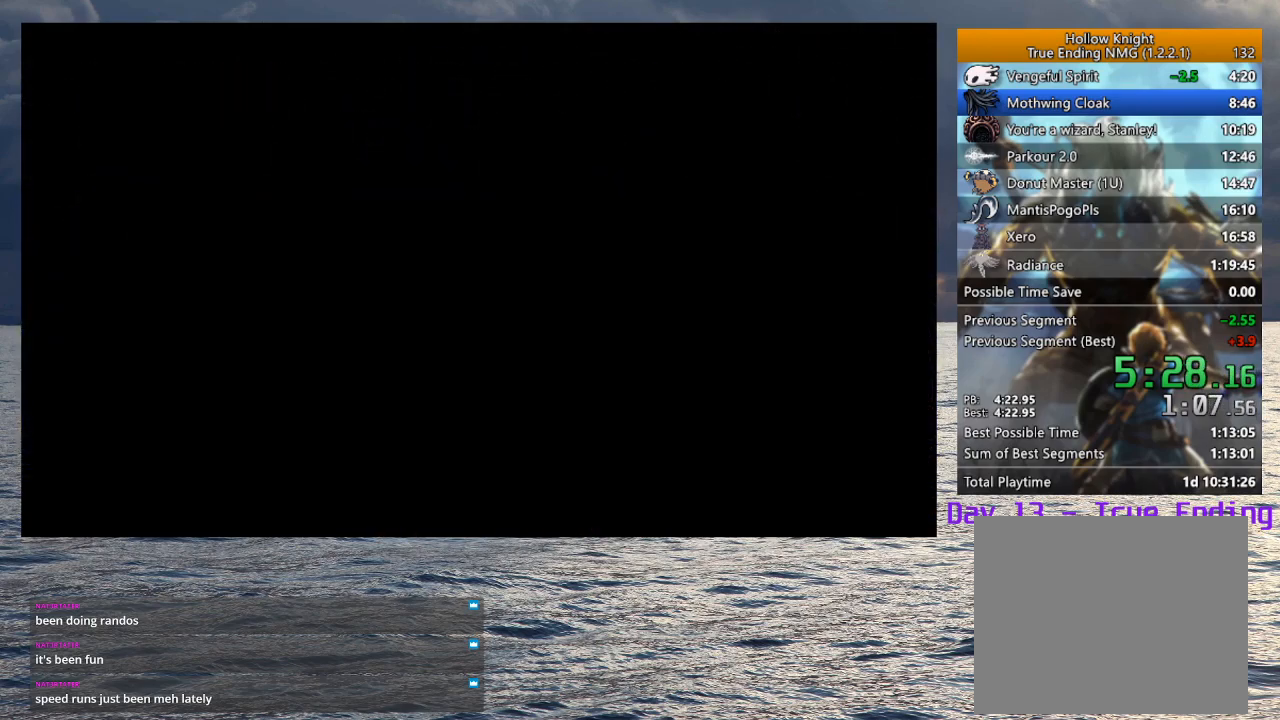
Gameplay with a controller (PlayStation layout); each line is a JSON object with the inputs held at the frame after it. "button_events" lists button changes between this image and that frame as [ms after this image, input, new state], when the widget could be followed in between (sticks are given only as held states).
{"buttons": [], "left_stick": "down-left", "right_stick": "center", "button_events": []}
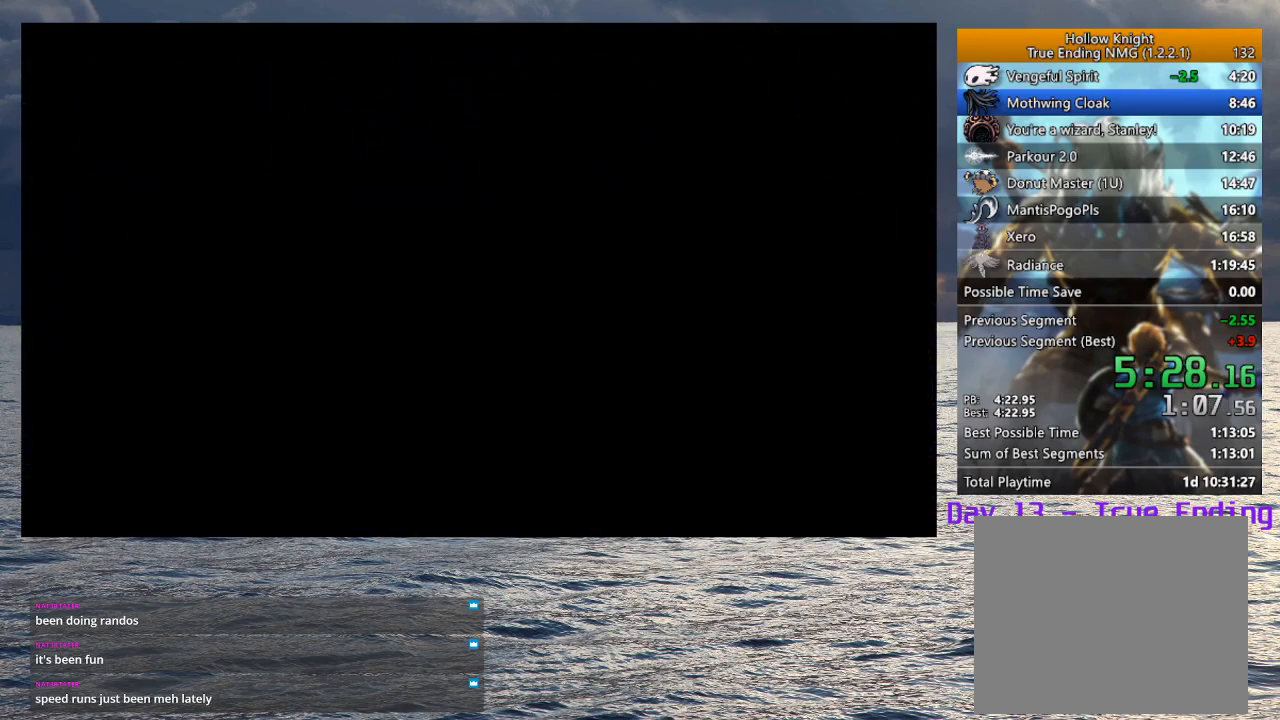
{"buttons": [], "left_stick": "down-left", "right_stick": "center", "button_events": []}
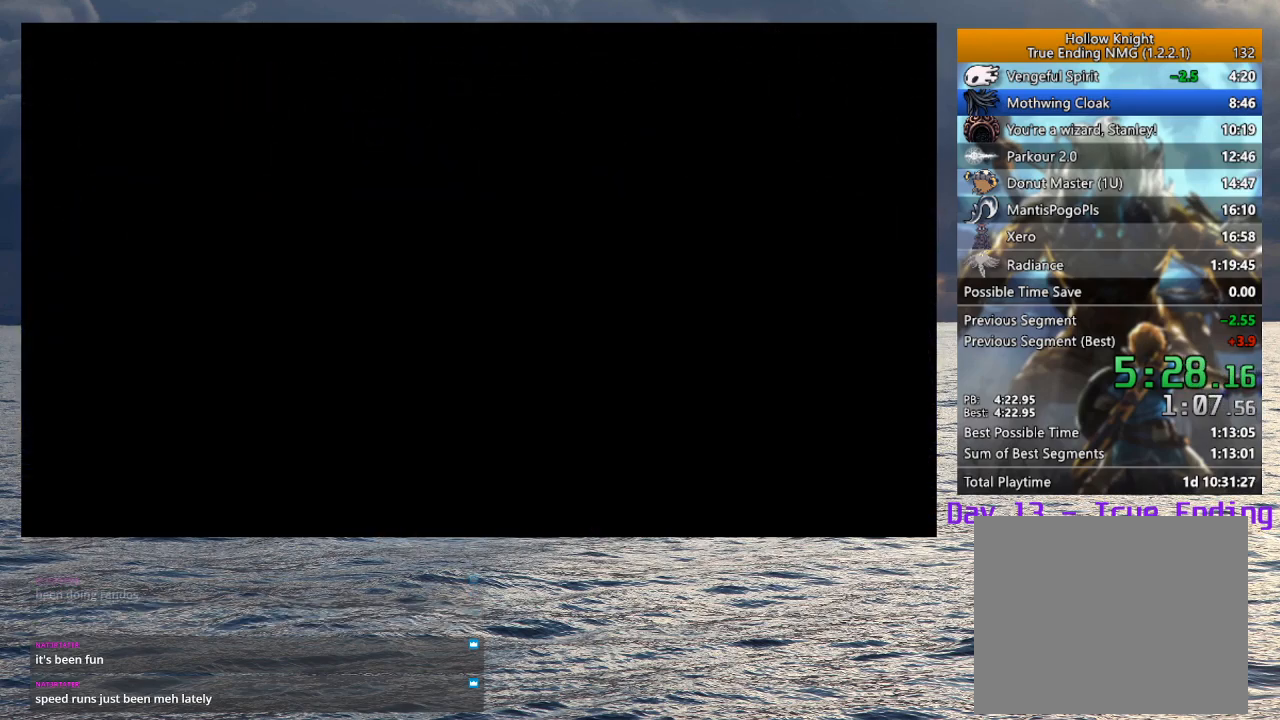
{"buttons": [], "left_stick": "down-left", "right_stick": "center", "button_events": []}
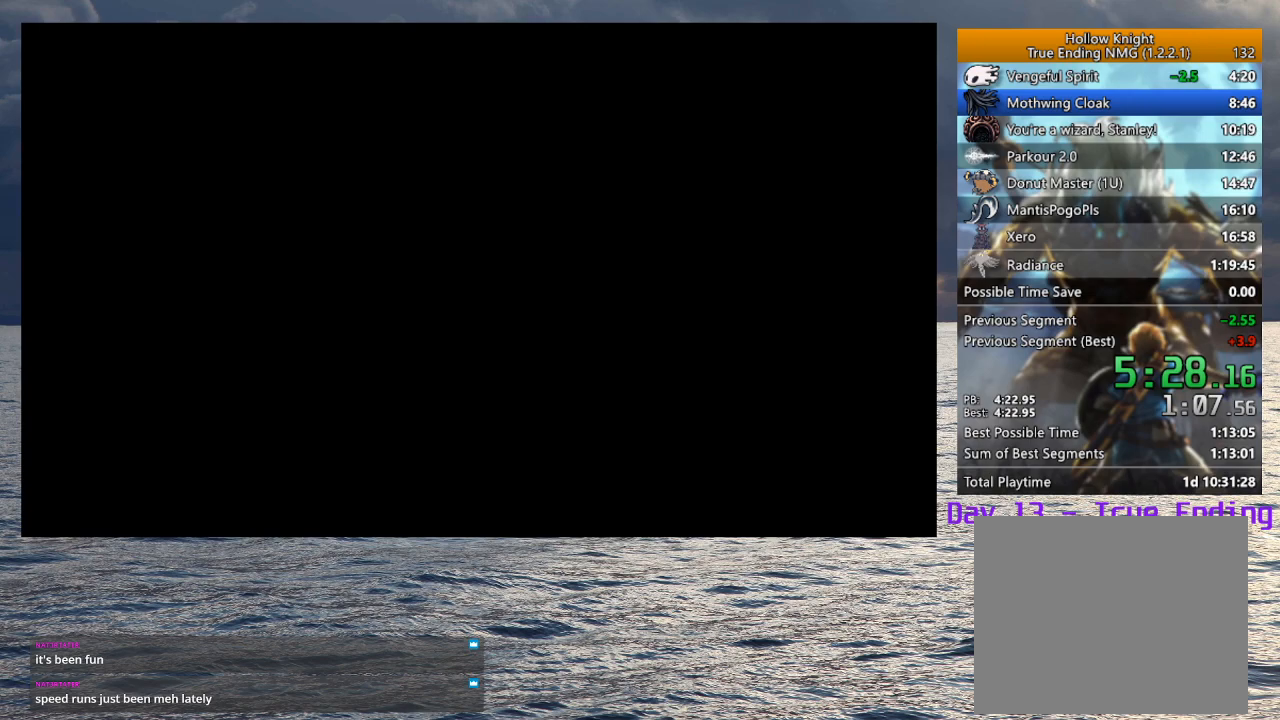
{"buttons": [], "left_stick": "down-left", "right_stick": "center", "button_events": []}
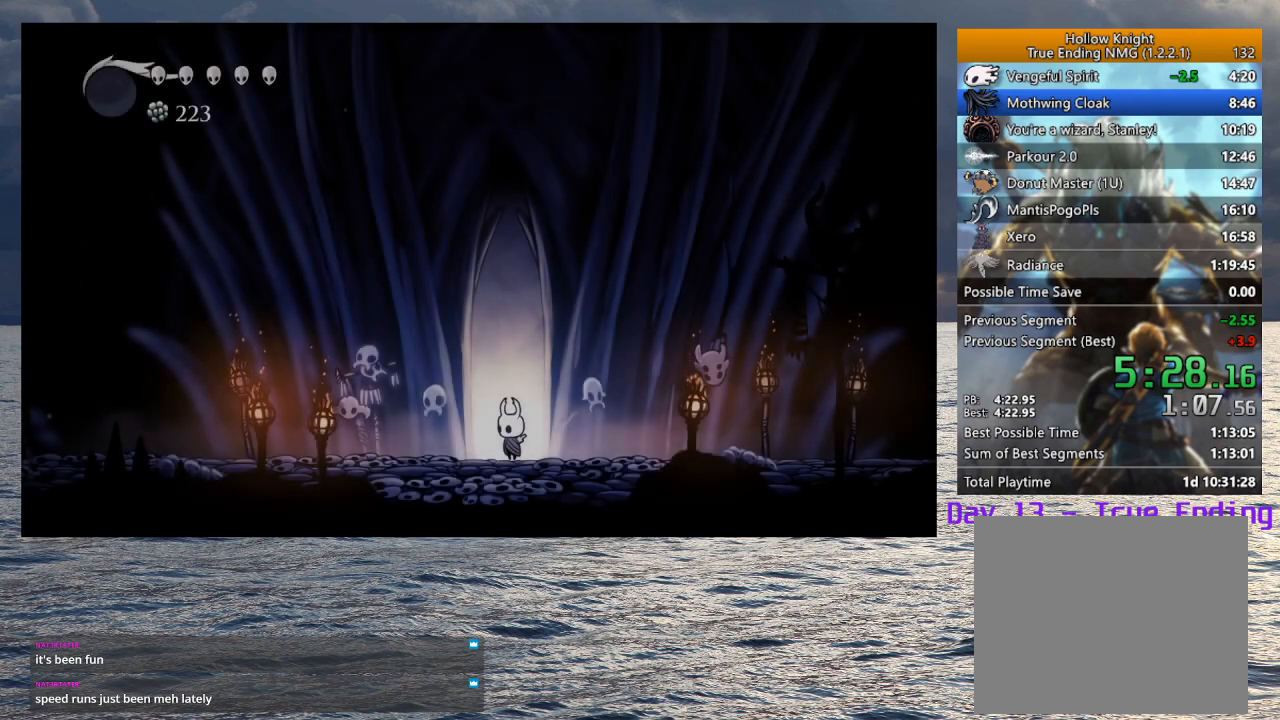
{"buttons": [], "left_stick": "down-left", "right_stick": "center", "button_events": []}
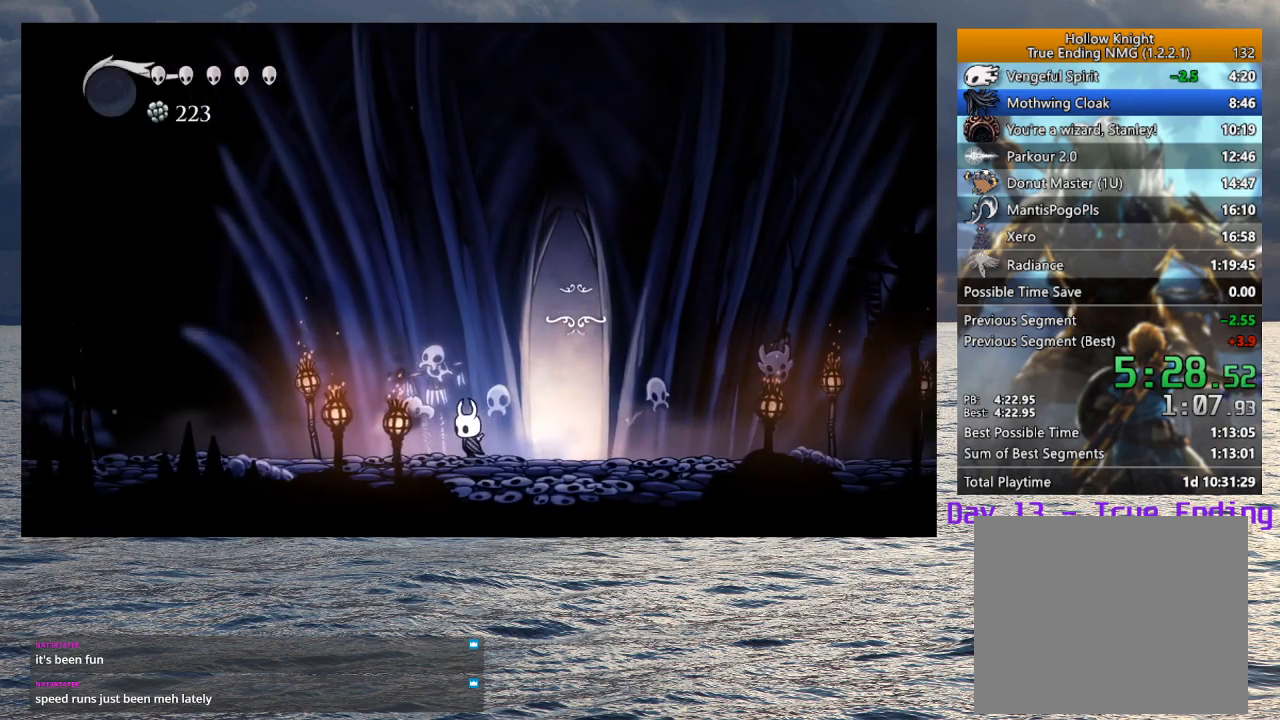
{"buttons": [], "left_stick": "down-left", "right_stick": "center", "button_events": []}
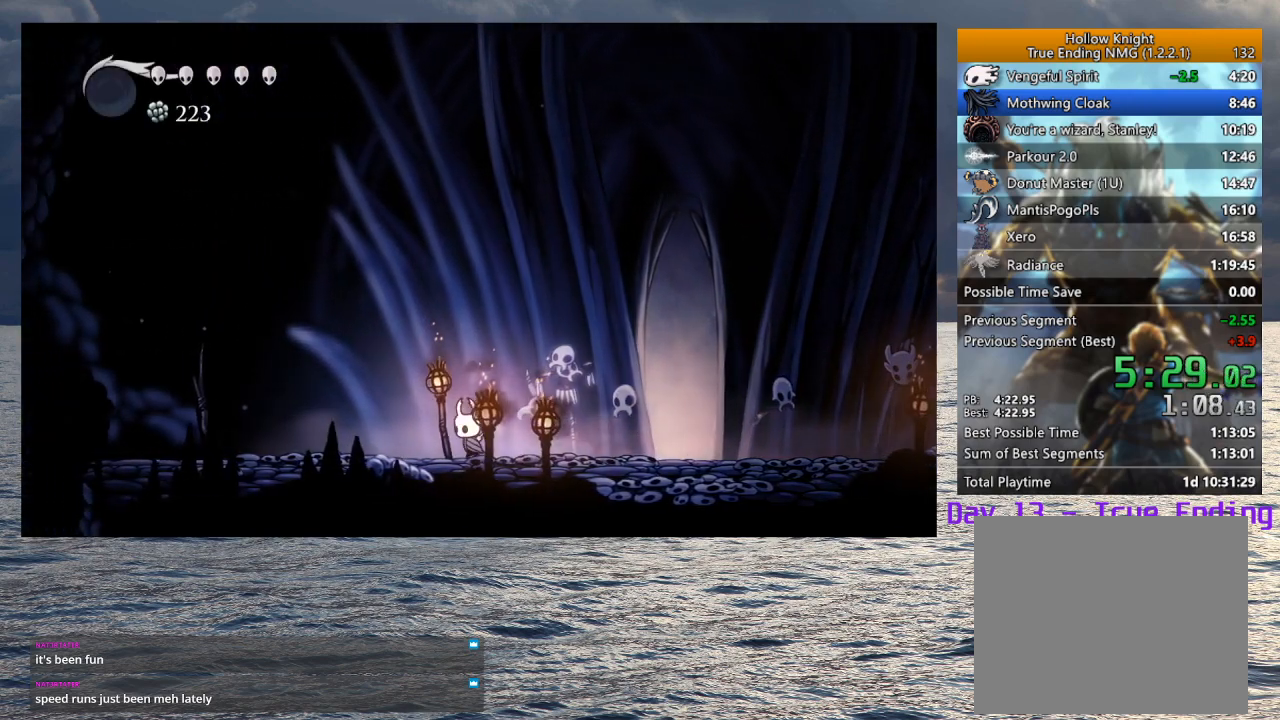
{"buttons": [], "left_stick": "down-left", "right_stick": "center", "button_events": []}
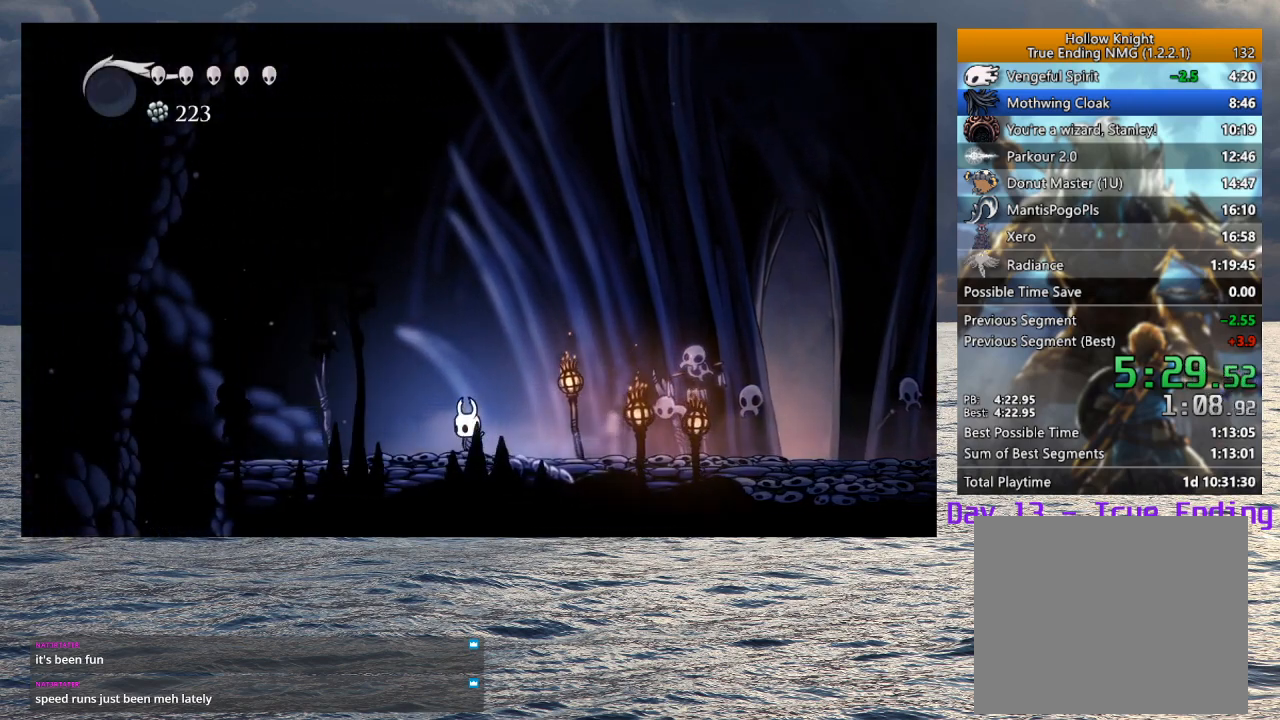
{"buttons": [], "left_stick": "down-left", "right_stick": "center", "button_events": []}
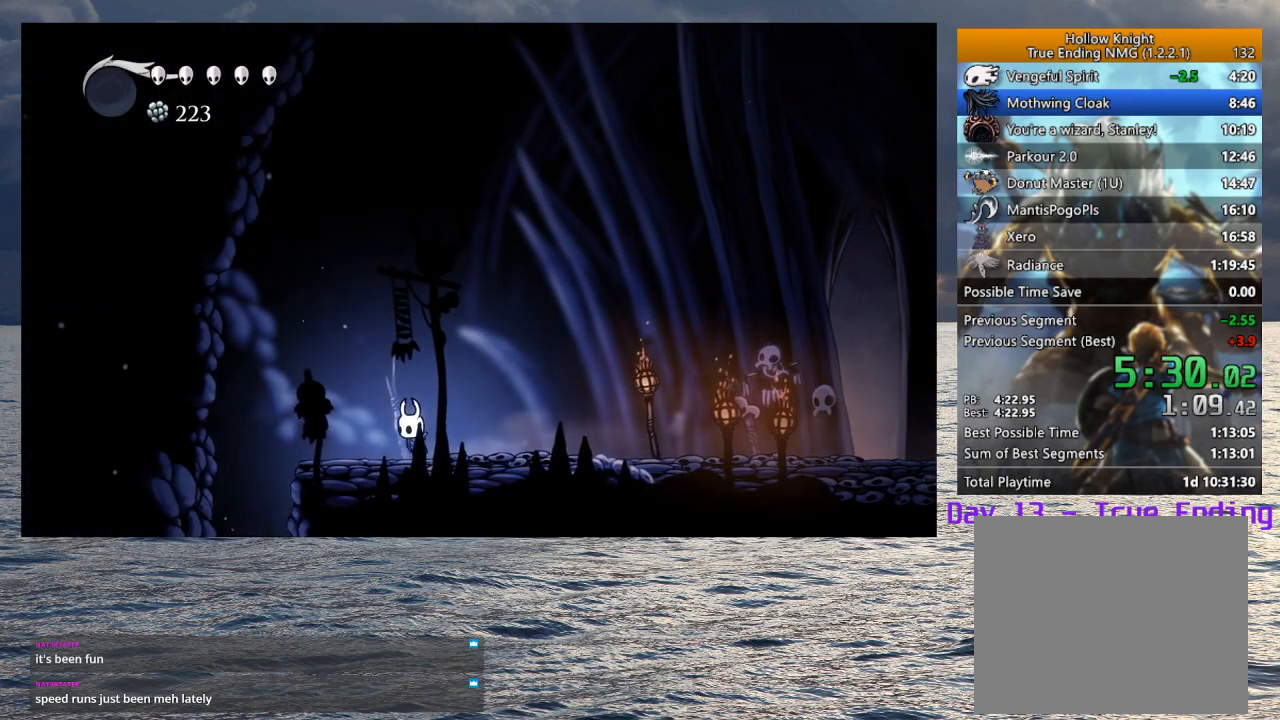
{"buttons": [], "left_stick": "down-left", "right_stick": "center", "button_events": []}
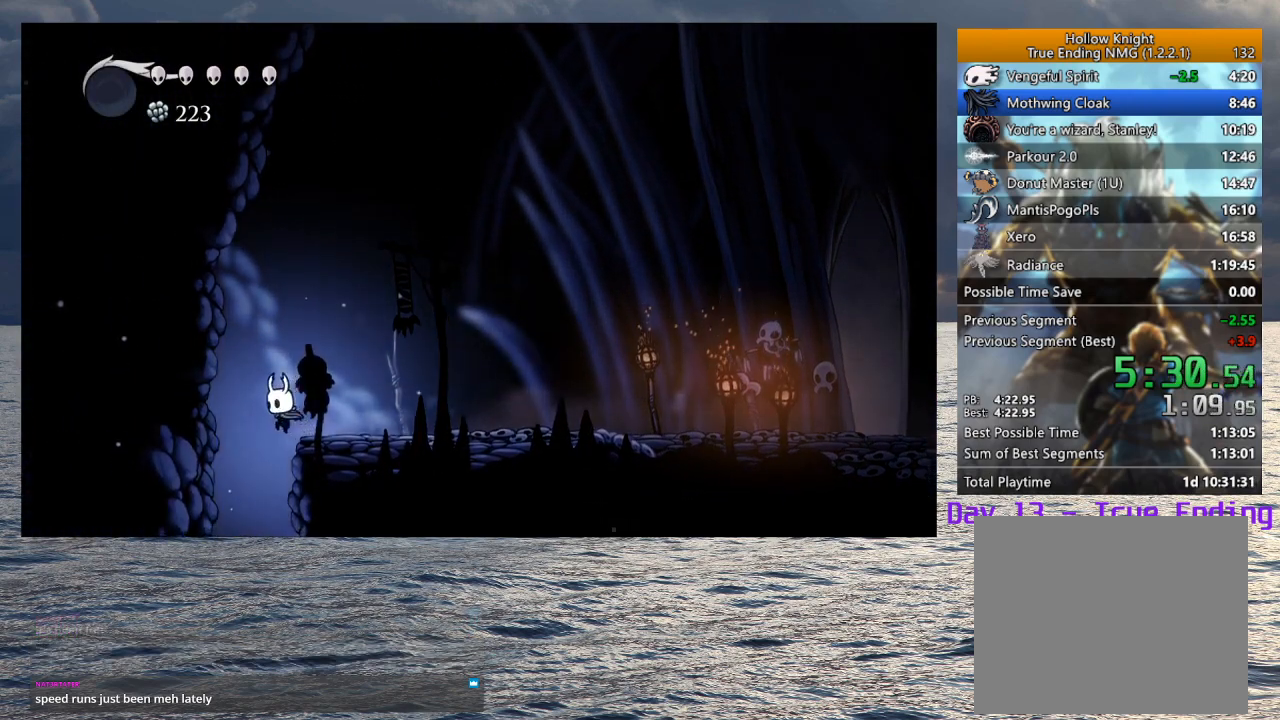
{"buttons": [], "left_stick": "center", "right_stick": "center", "button_events": [[33, "TOUCHPAD", "down"], [100, "TOUCHPAD", "up"]]}
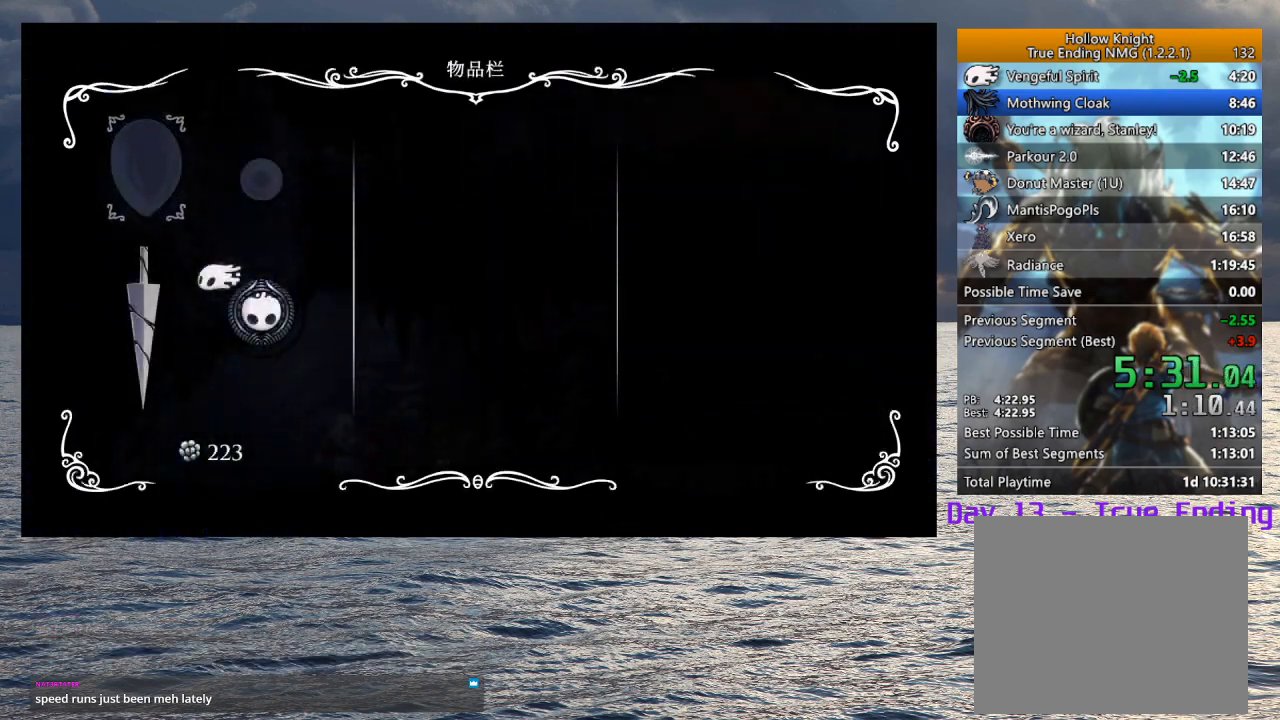
{"buttons": [], "left_stick": "right", "right_stick": "center", "button_events": [[150, "TOUCHPAD", "down"], [267, "TOUCHPAD", "up"]]}
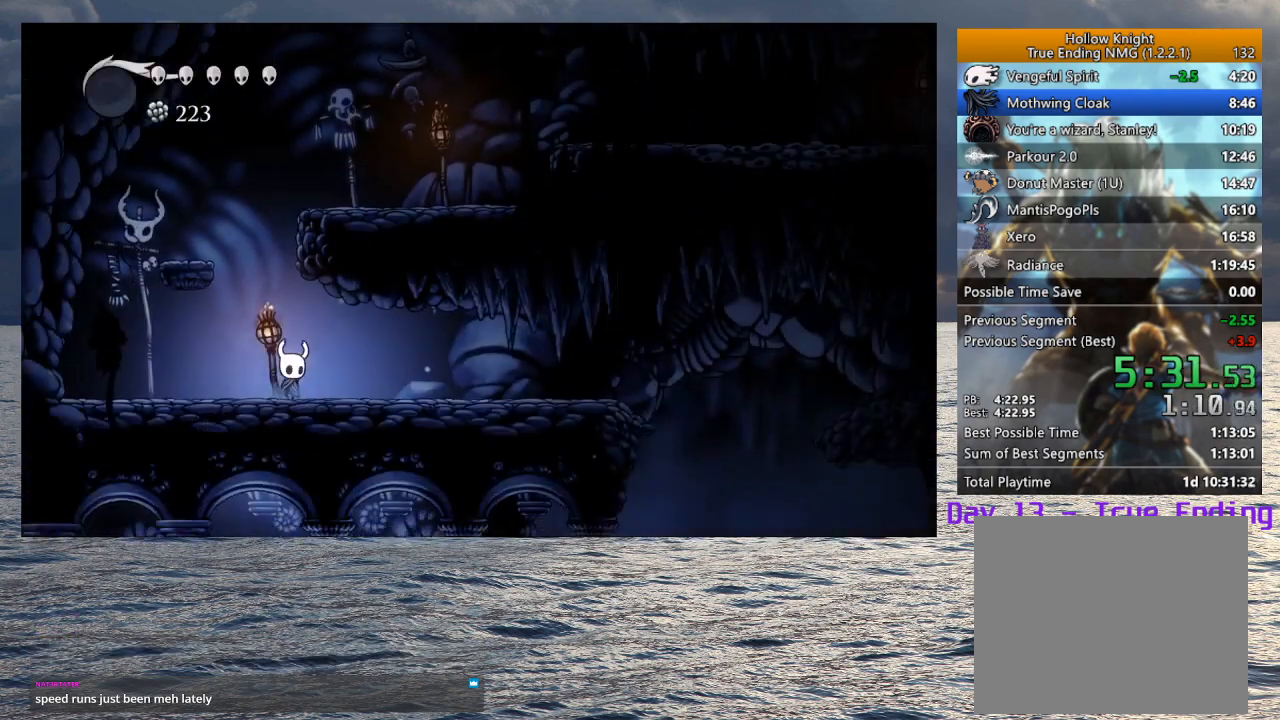
{"buttons": [], "left_stick": "down-right", "right_stick": "center", "button_events": []}
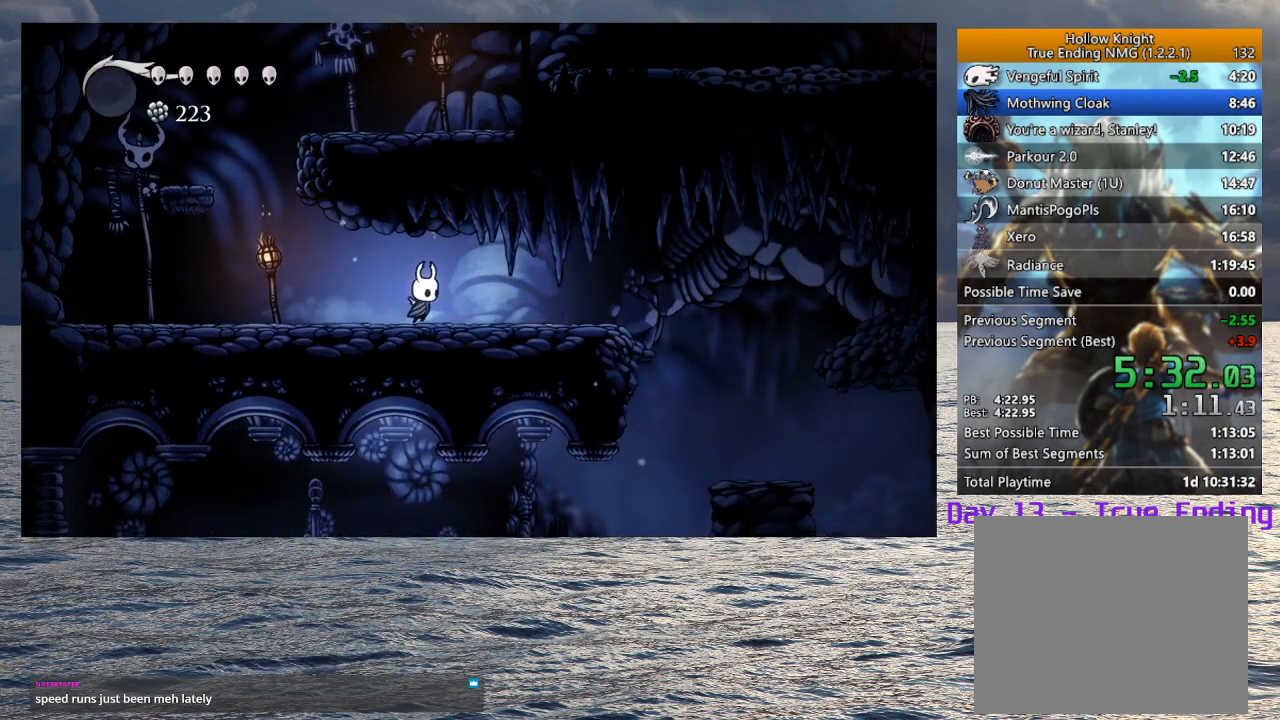
{"buttons": [], "left_stick": "right", "right_stick": "center", "button_events": []}
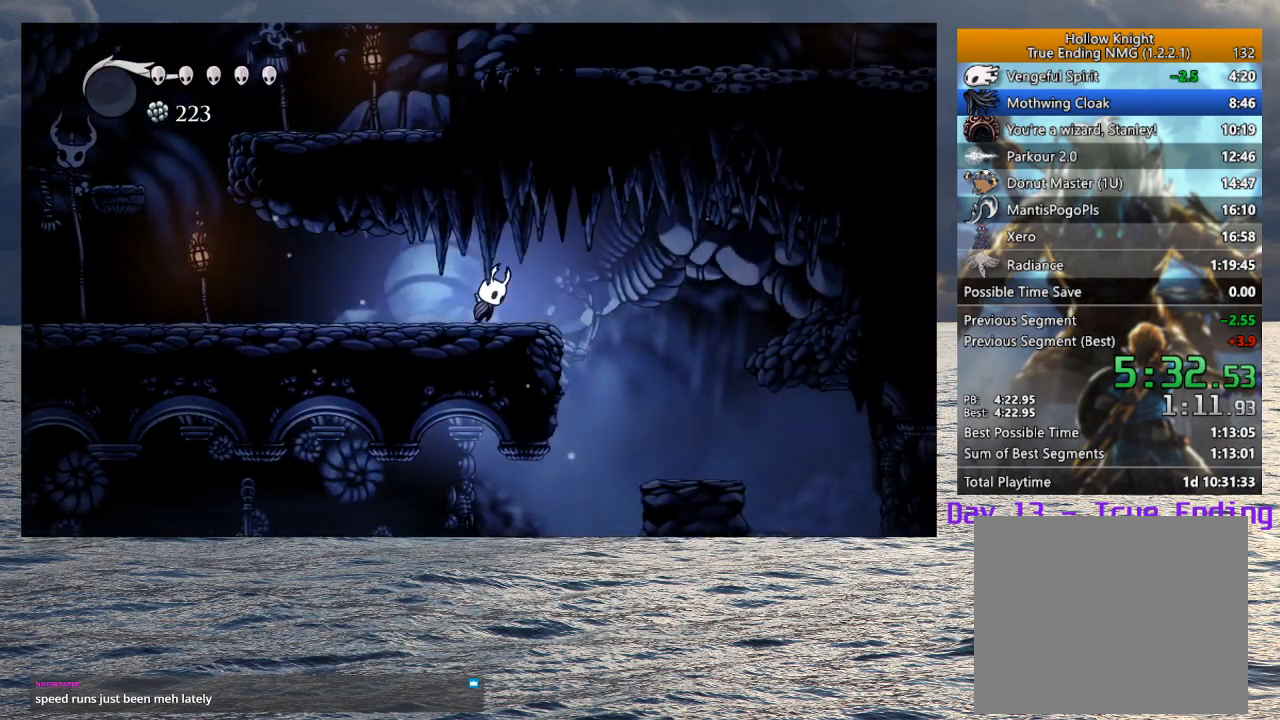
{"buttons": [], "left_stick": "down-left", "right_stick": "center", "button_events": [[17, "CROSS", "down"], [100, "CROSS", "up"]]}
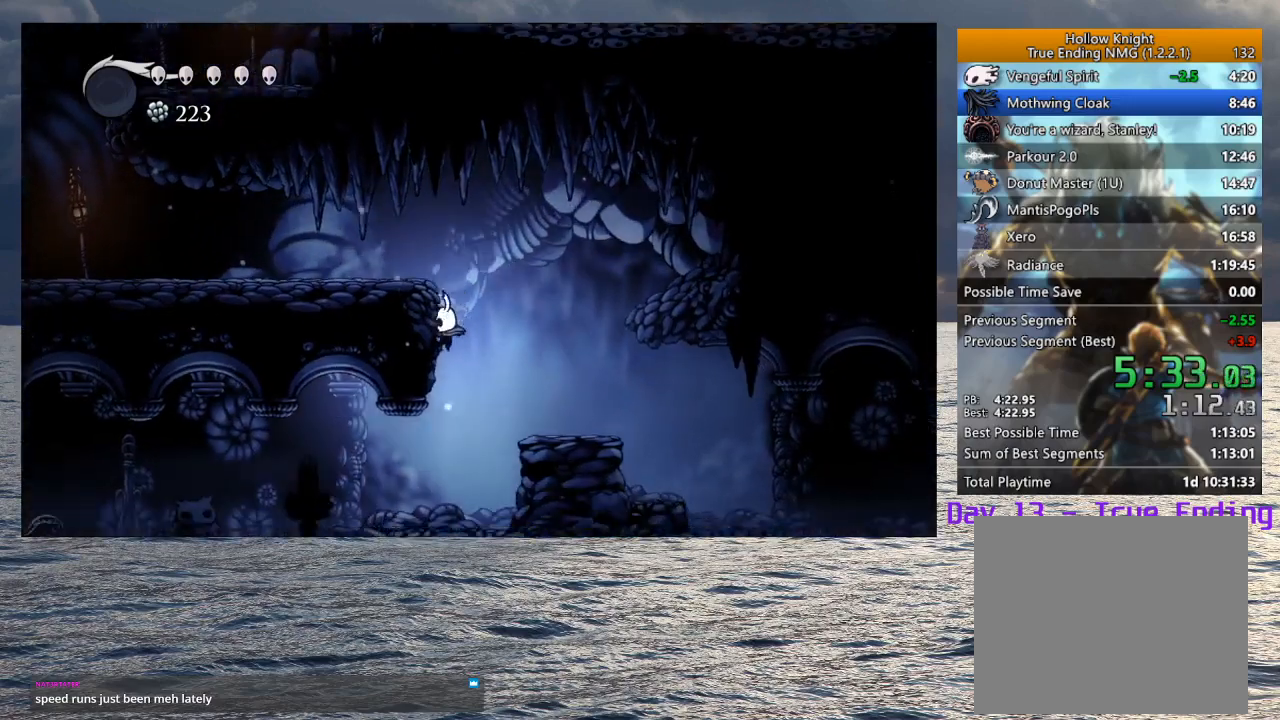
{"buttons": [], "left_stick": "left", "right_stick": "center", "button_events": []}
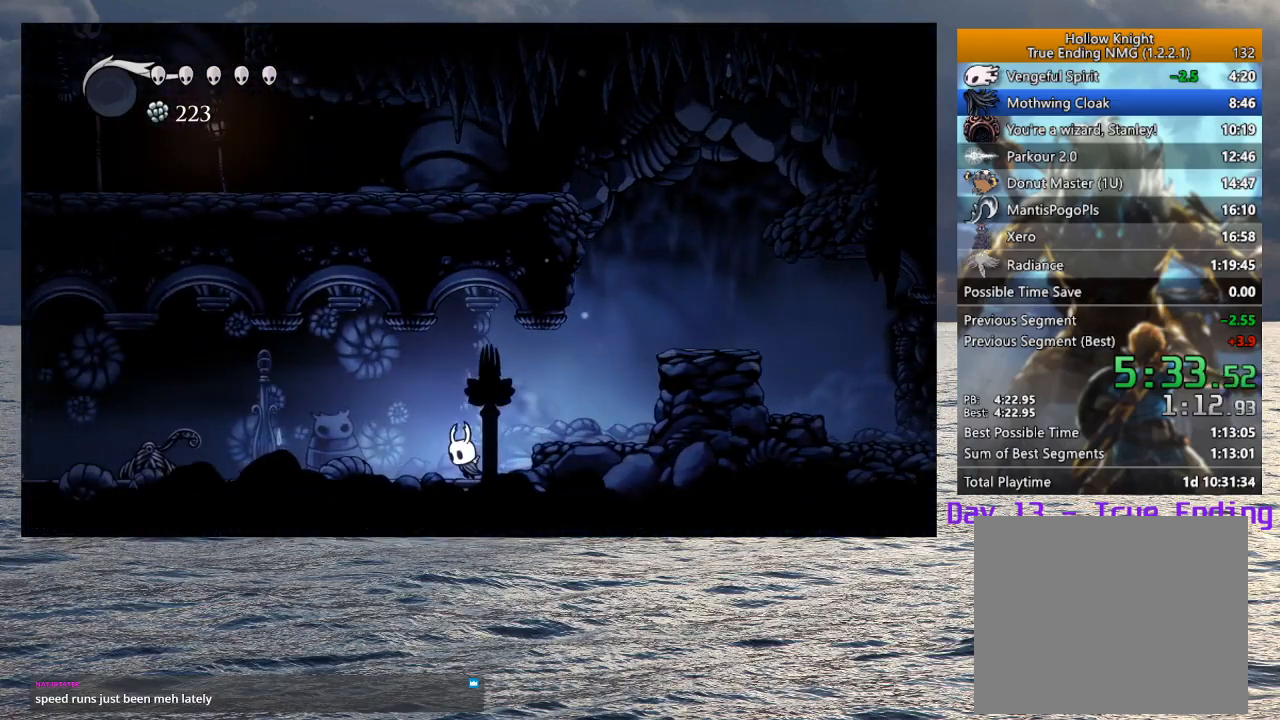
{"buttons": [], "left_stick": "left", "right_stick": "center", "button_events": []}
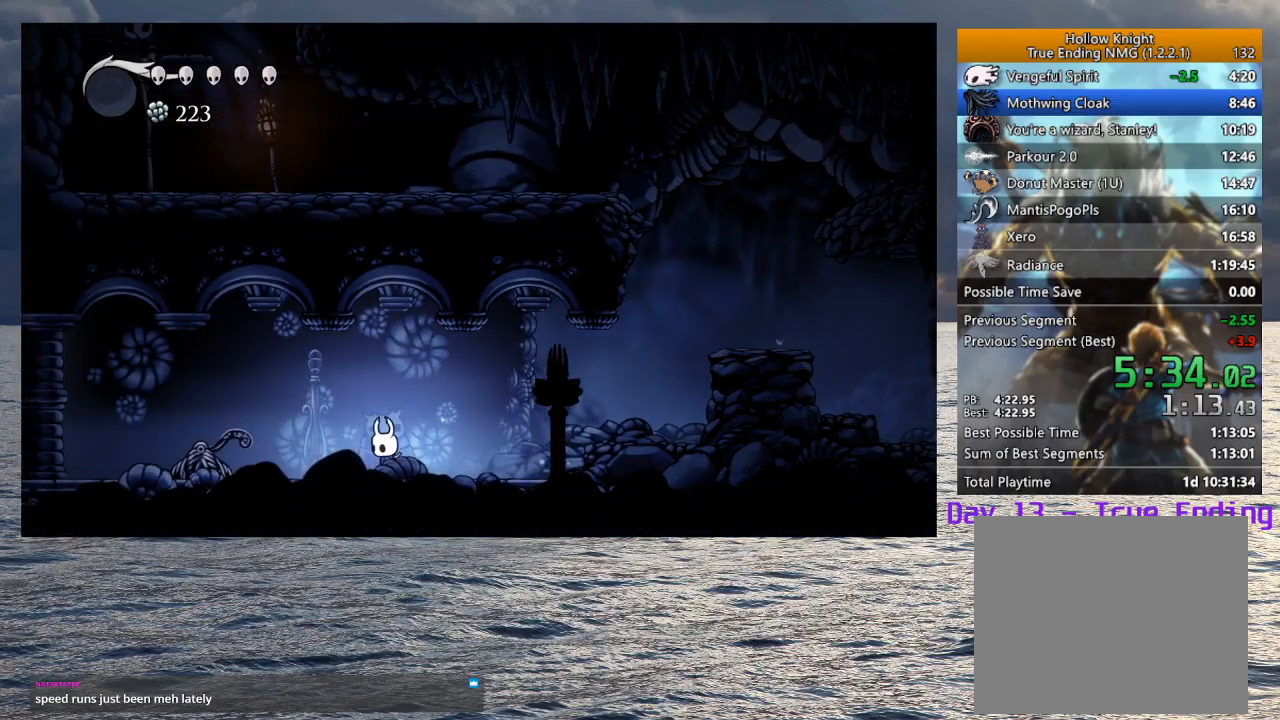
{"buttons": [], "left_stick": "left", "right_stick": "center", "button_events": [[100, "SQUARE", "down"], [217, "SQUARE", "up"]]}
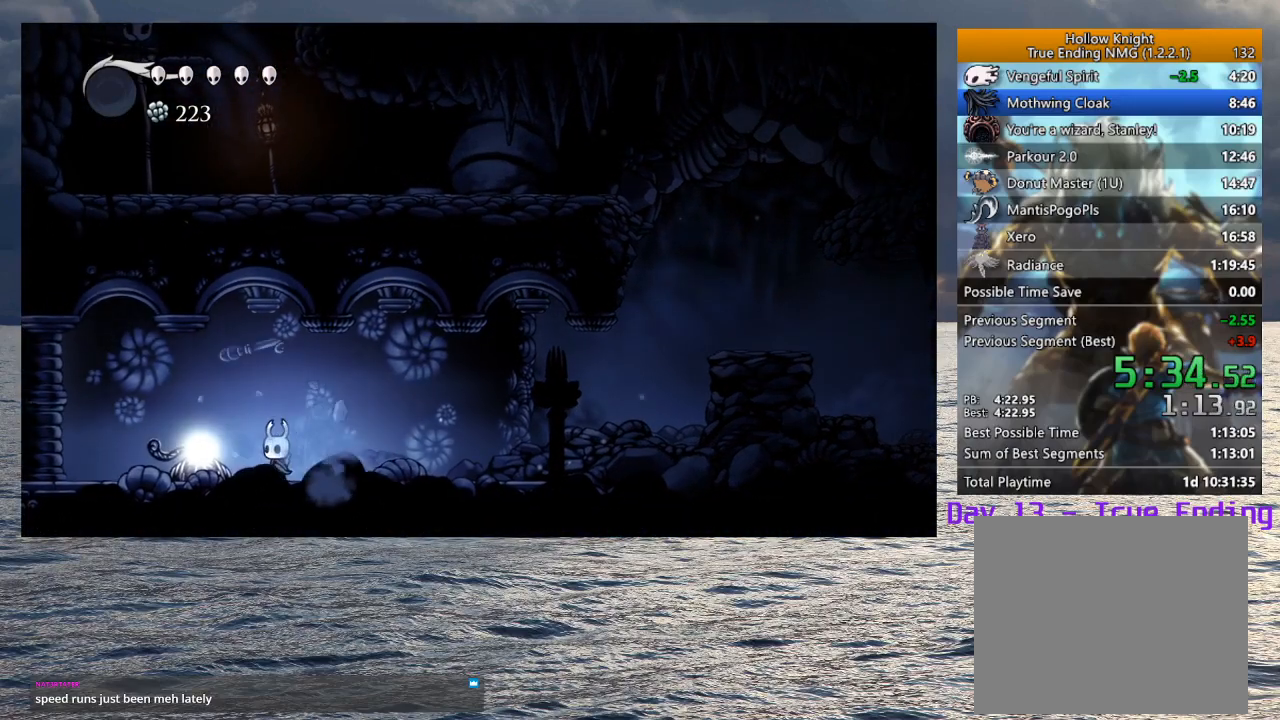
{"buttons": [], "left_stick": "left", "right_stick": "center", "button_events": []}
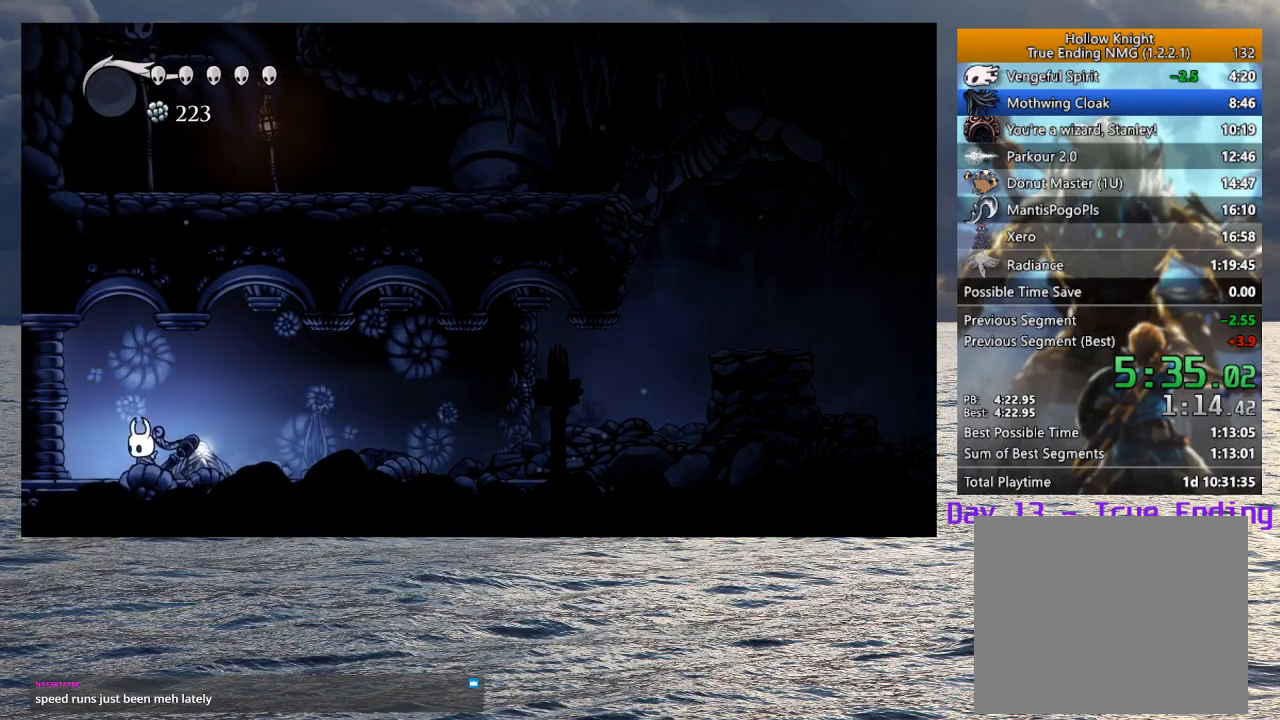
{"buttons": [], "left_stick": "left", "right_stick": "center", "button_events": []}
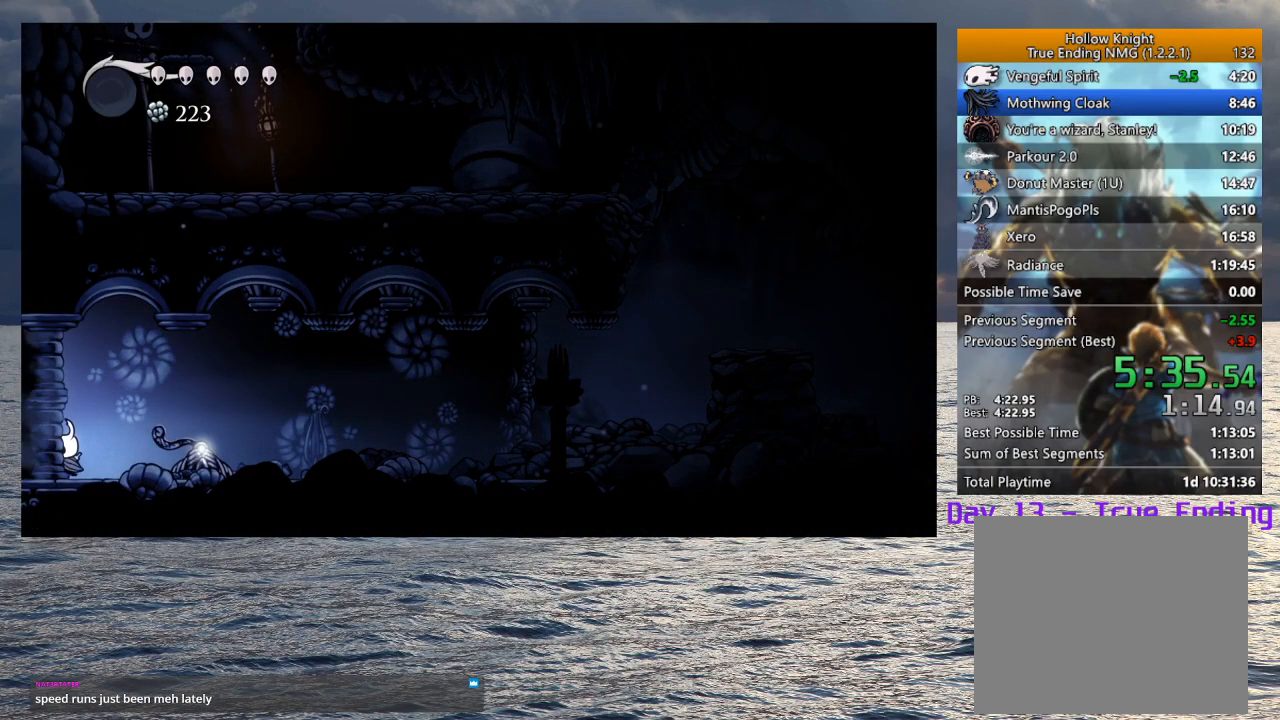
{"buttons": [], "left_stick": "left", "right_stick": "center", "button_events": []}
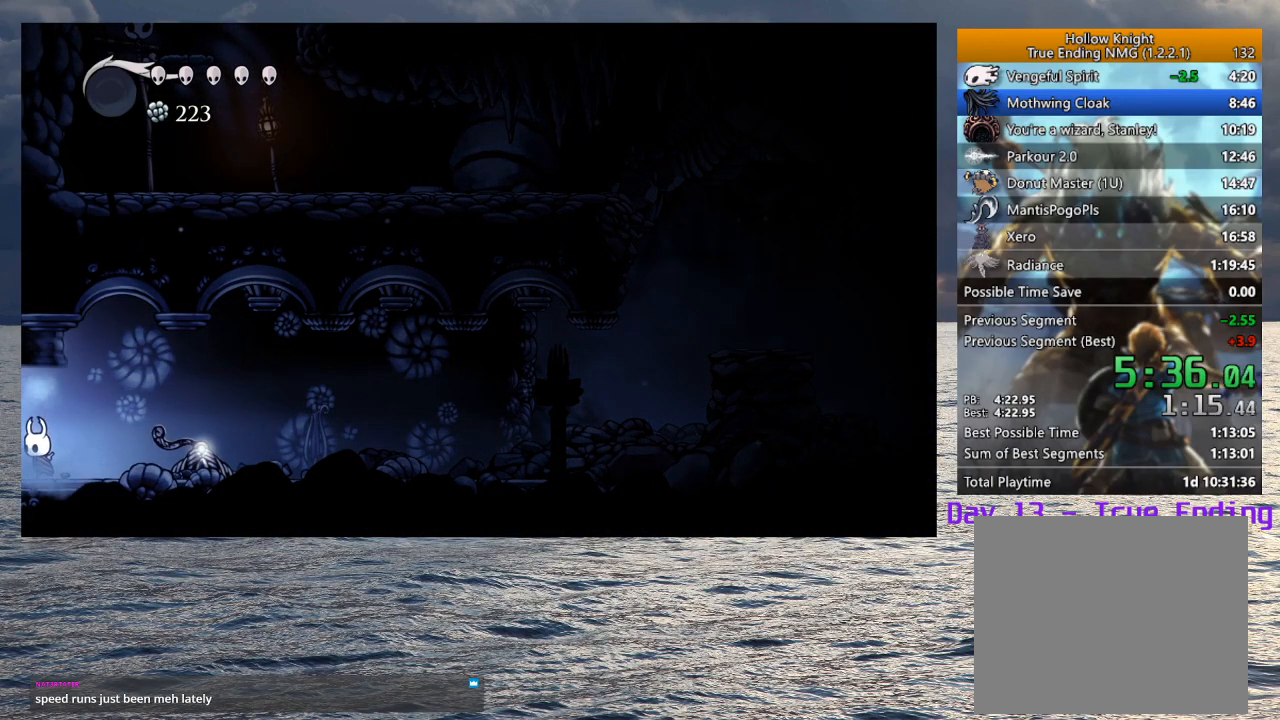
{"buttons": [], "left_stick": "left", "right_stick": "center", "button_events": []}
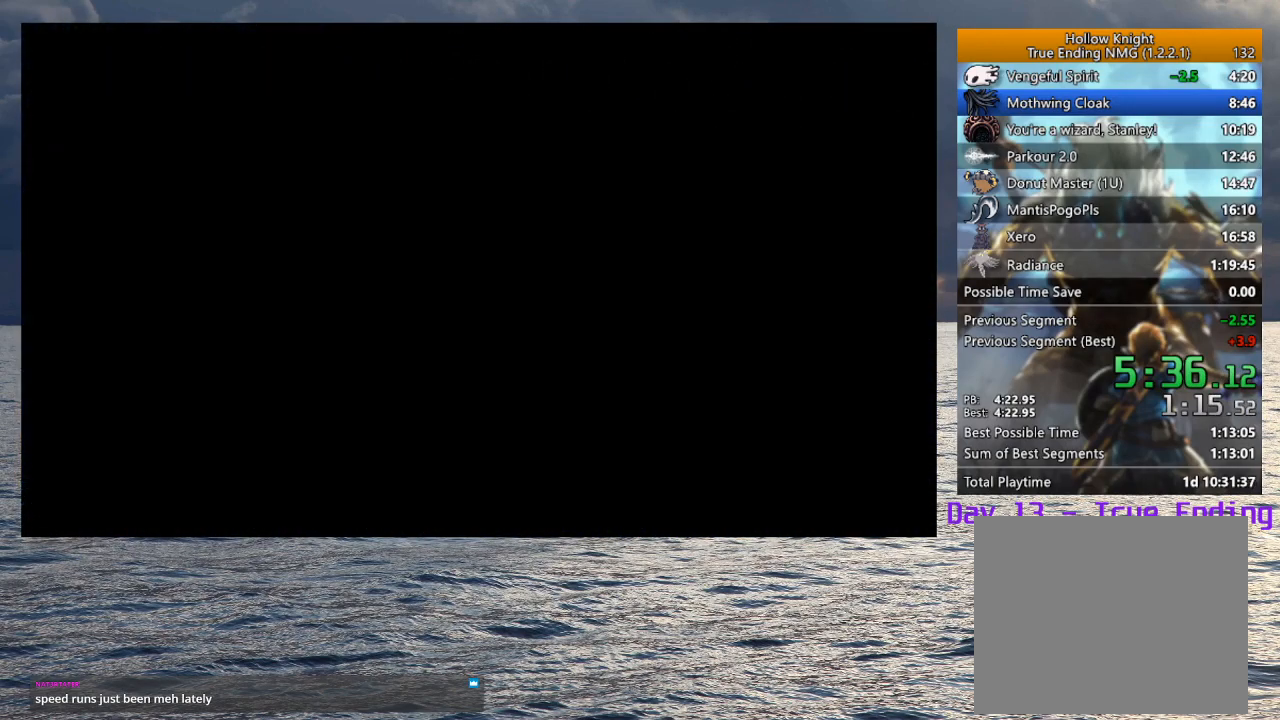
{"buttons": [], "left_stick": "left", "right_stick": "center", "button_events": []}
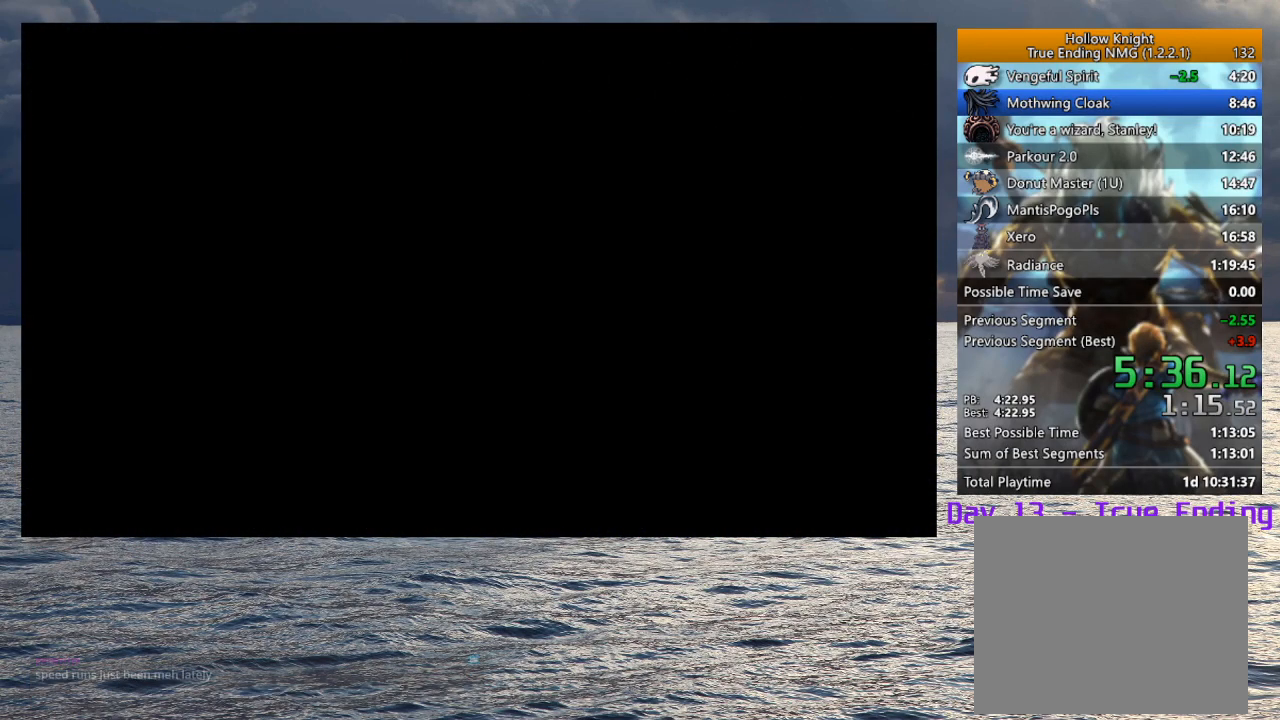
{"buttons": [], "left_stick": "left", "right_stick": "center", "button_events": []}
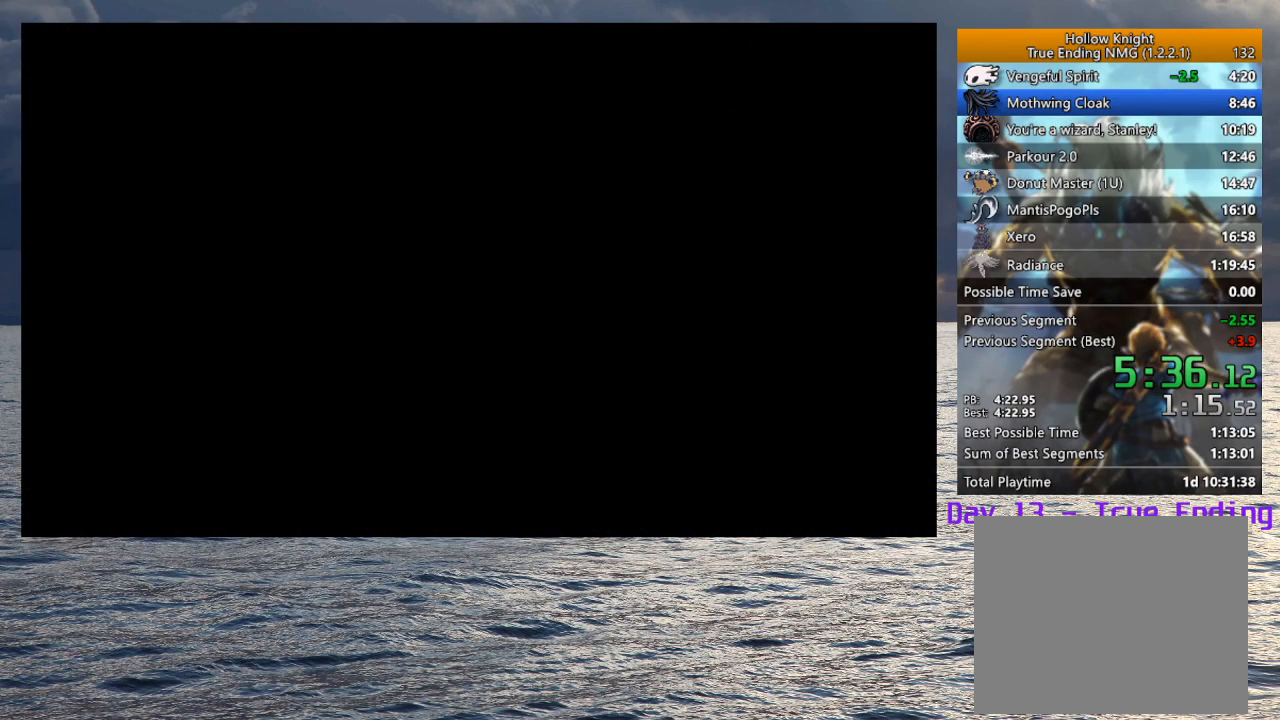
{"buttons": [], "left_stick": "left", "right_stick": "center", "button_events": []}
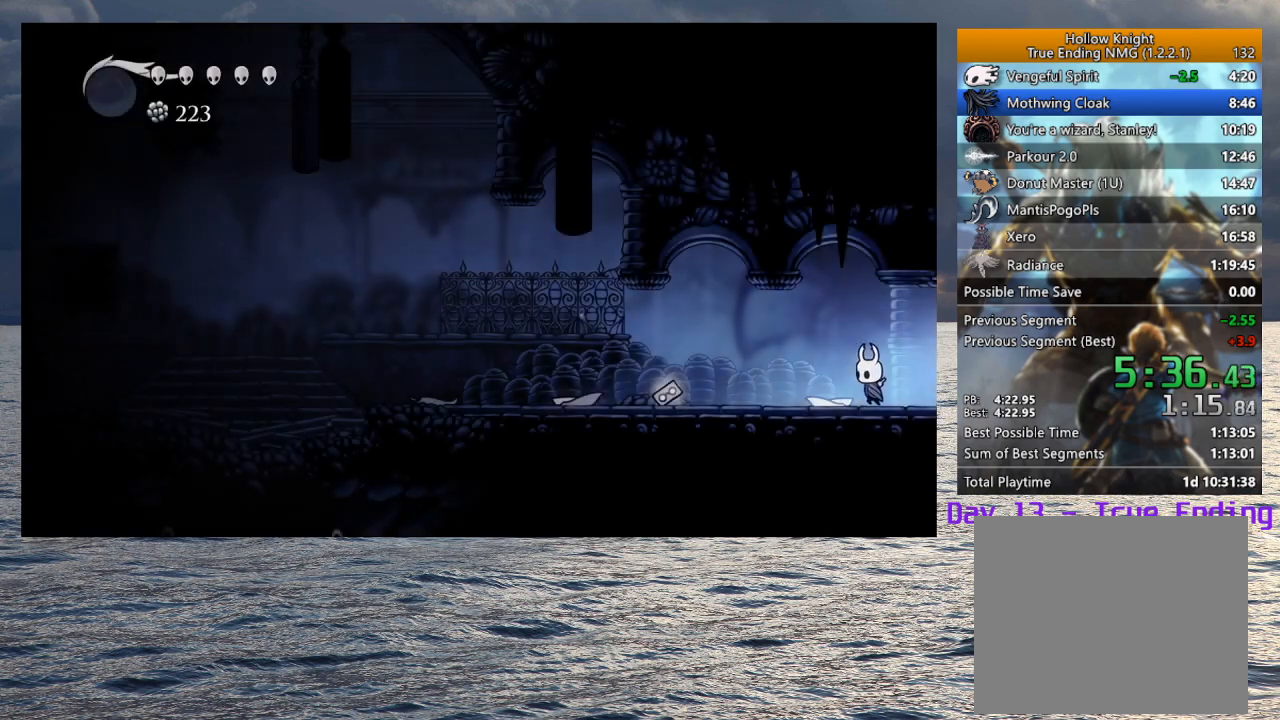
{"buttons": [], "left_stick": "left", "right_stick": "center", "button_events": []}
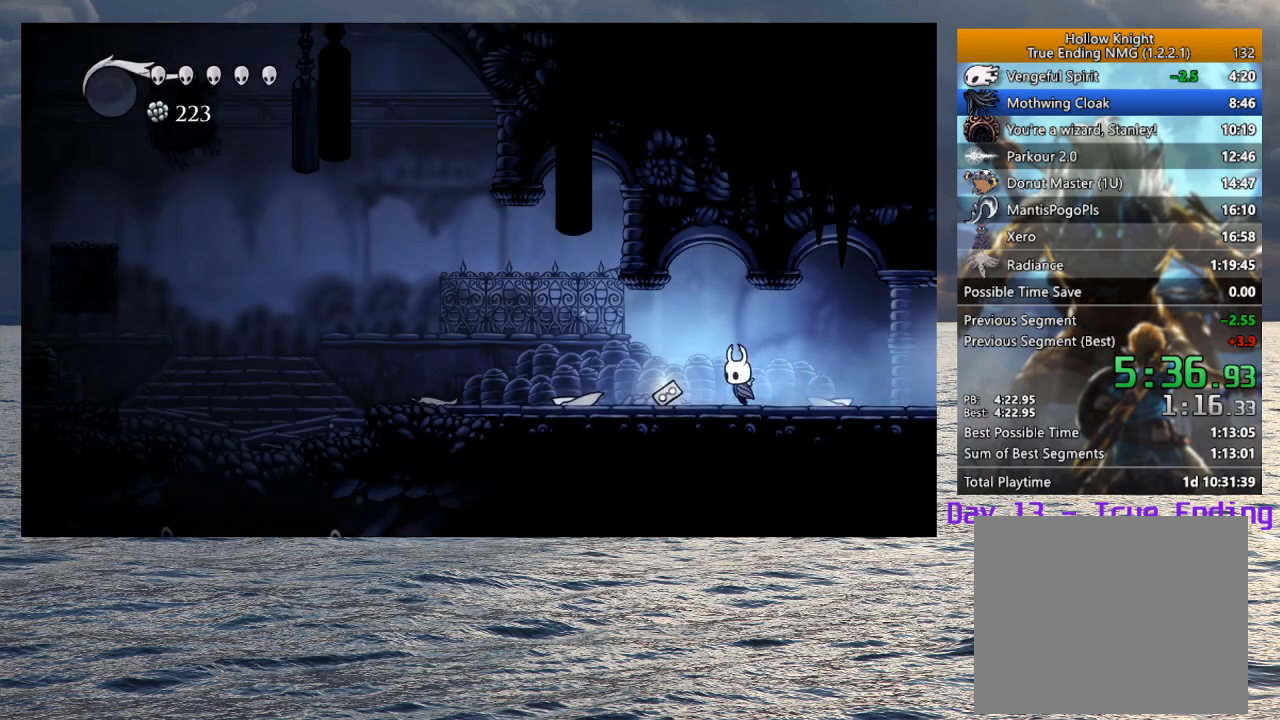
{"buttons": [], "left_stick": "down-left", "right_stick": "center", "button_events": []}
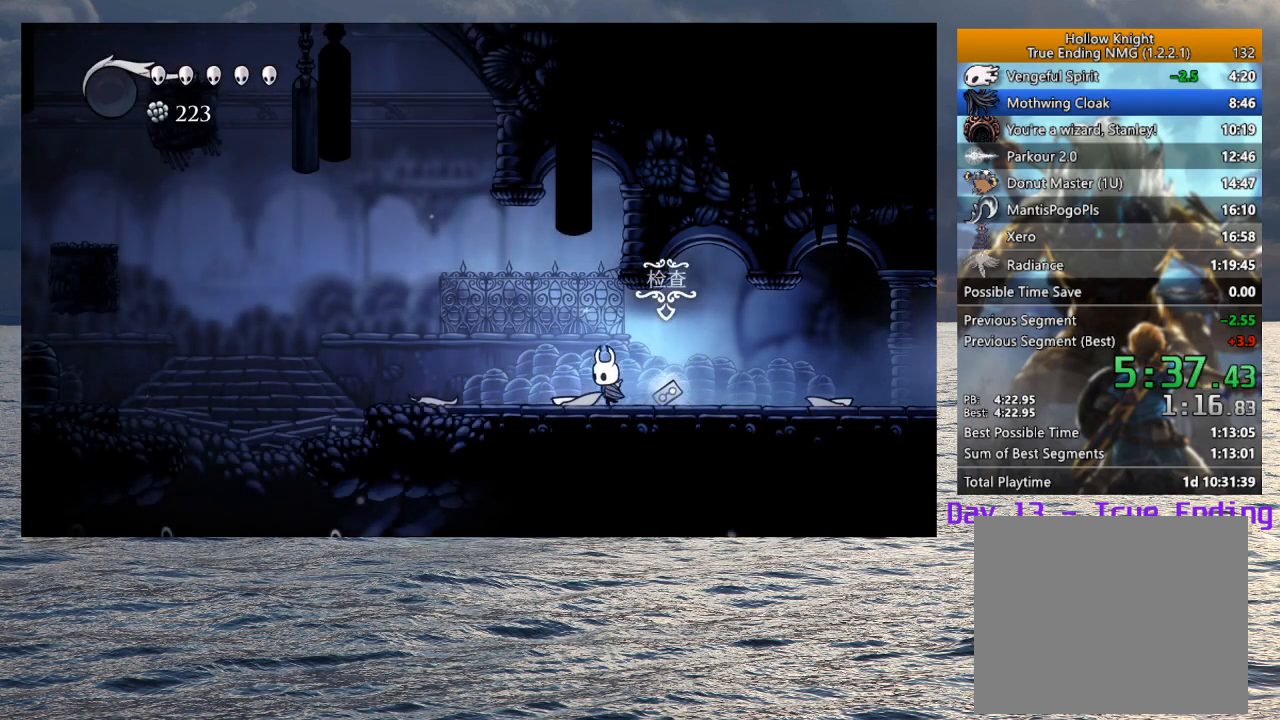
{"buttons": [], "left_stick": "down-left", "right_stick": "center", "button_events": []}
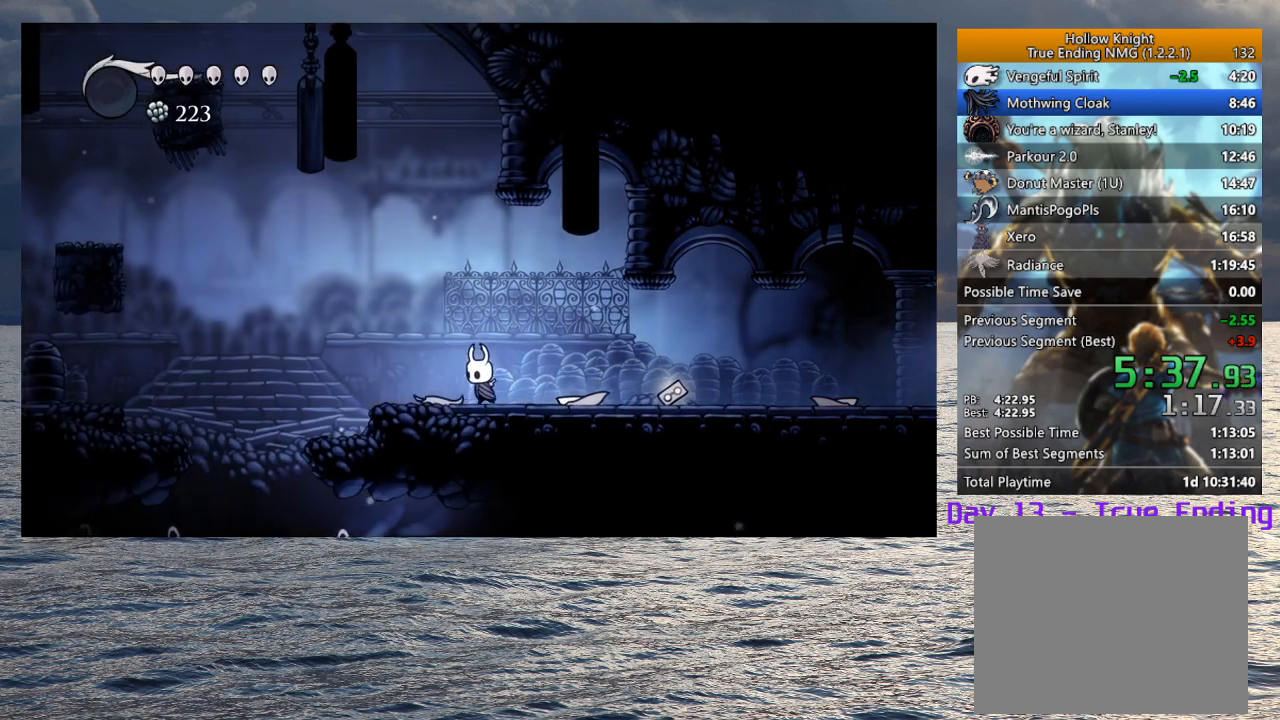
{"buttons": ["CROSS"], "left_stick": "down-left", "right_stick": "center", "button_events": [[367, "CROSS", "down"]]}